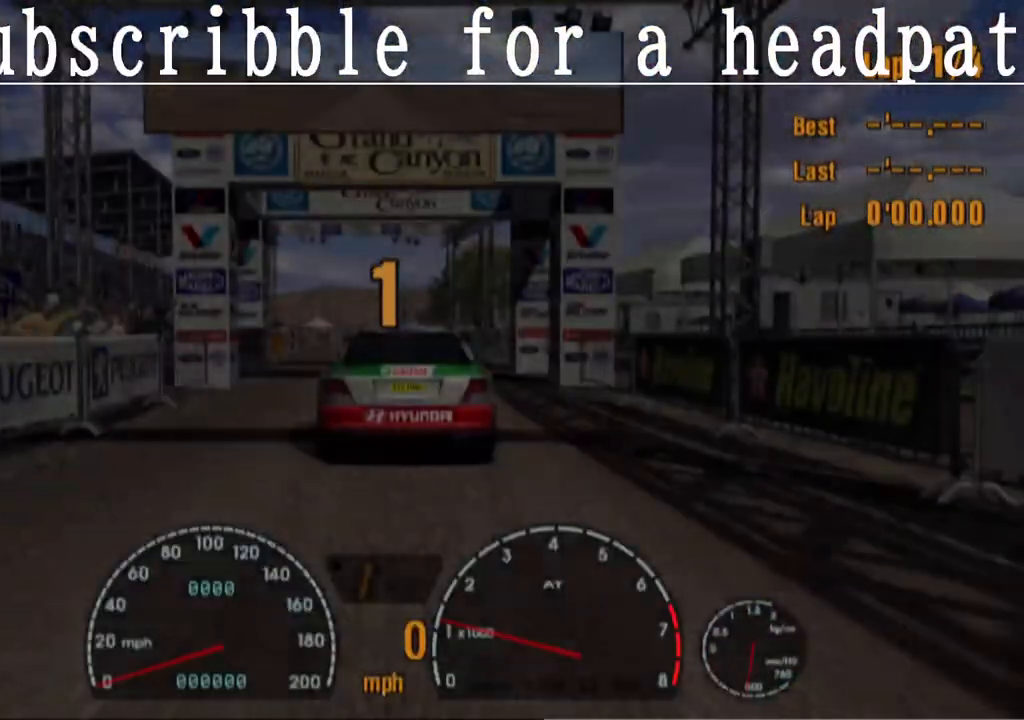
Gameplay with a controller (PlayStation layout); each line is a JSON object with the inputs held at the frame after it. "events" lists button and stick changes between this image and that frame as [ms after this image, input, new state], when the widget could be followed in between.
{"buttons": ["L1"], "left_stick": "center", "right_stick": "center", "events": [[433, "L1", "down"]]}
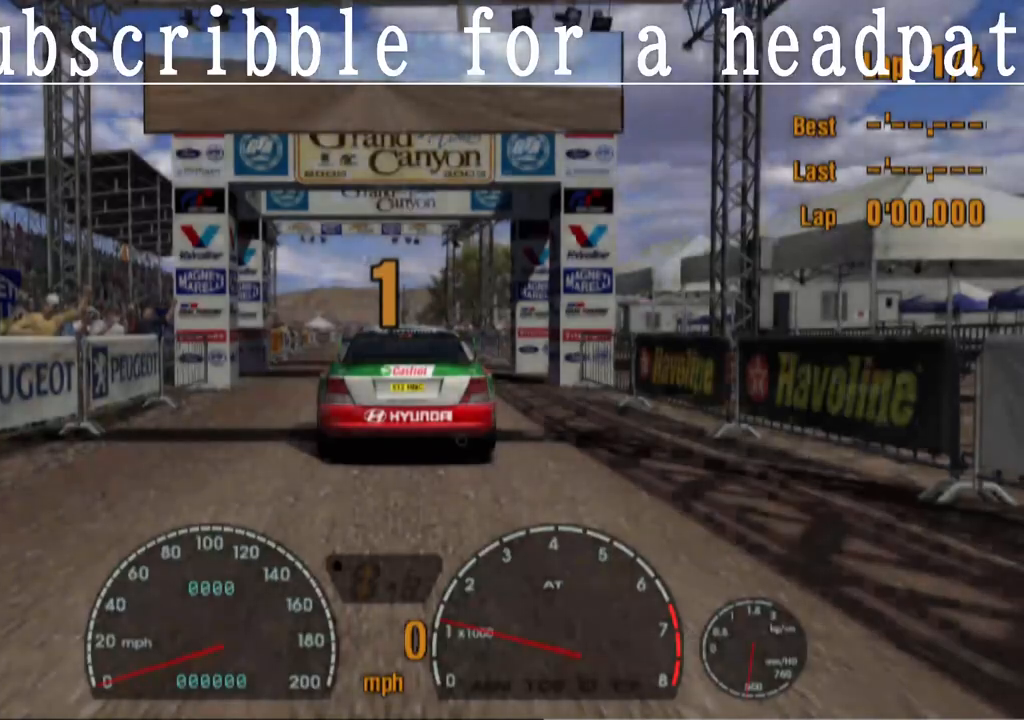
{"buttons": ["R1"], "left_stick": "center", "right_stick": "center", "events": [[117, "L1", "up"], [367, "R1", "down"]]}
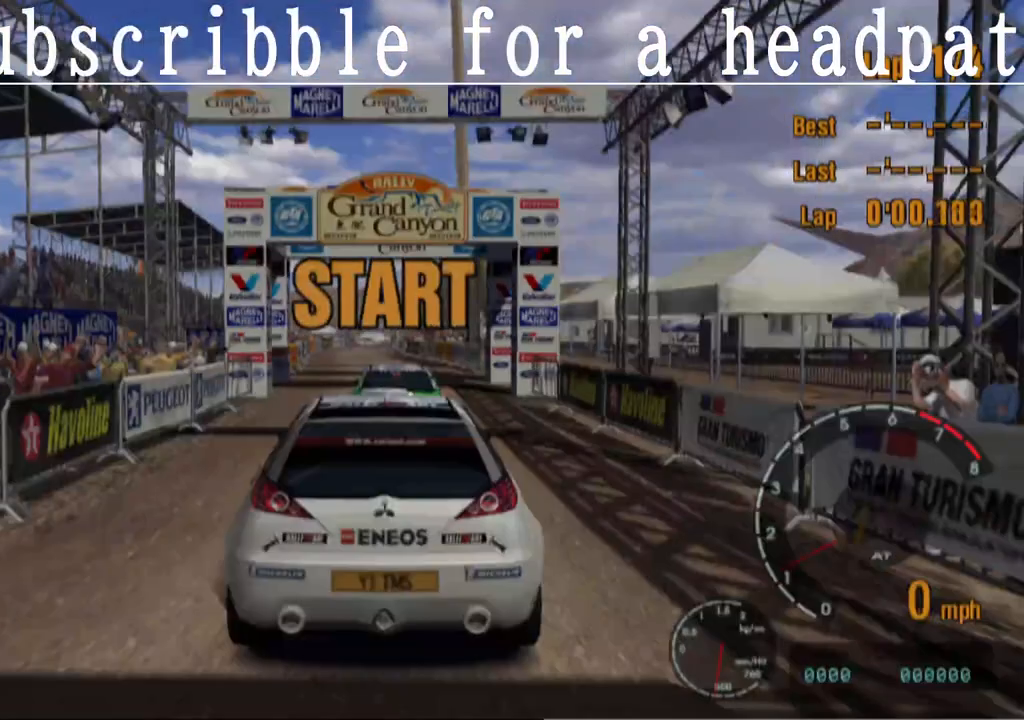
{"buttons": ["CROSS"], "left_stick": "center", "right_stick": "center", "events": [[50, "R1", "up"], [483, "CROSS", "down"]]}
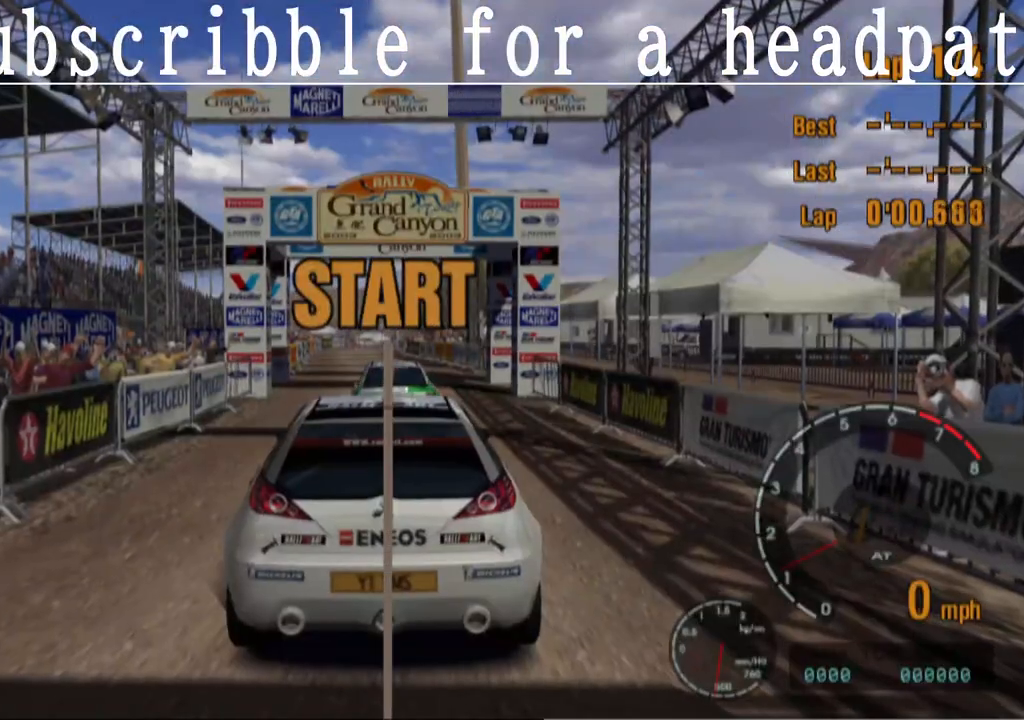
{"buttons": ["CROSS"], "left_stick": "center", "right_stick": "center", "events": []}
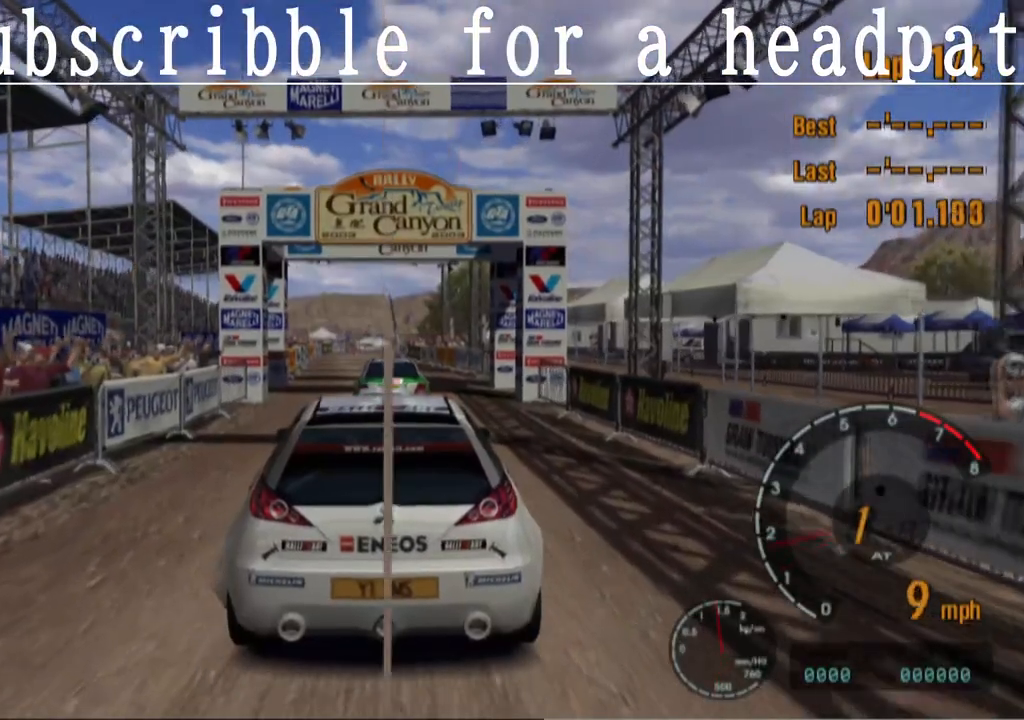
{"buttons": ["CROSS"], "left_stick": "center", "right_stick": "center", "events": []}
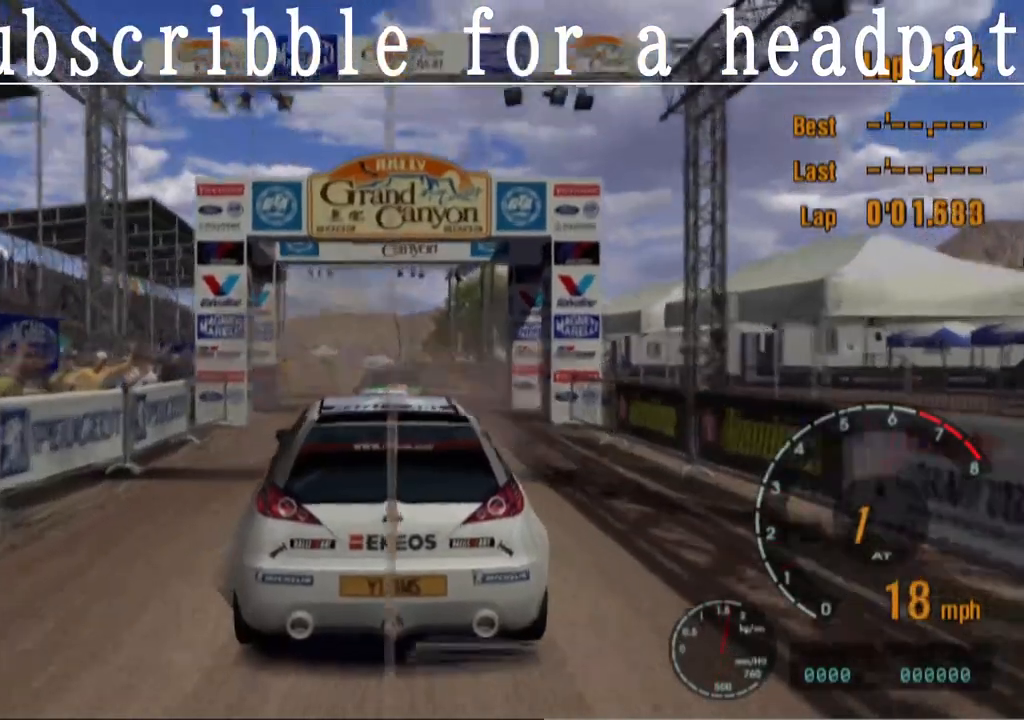
{"buttons": [], "left_stick": "right", "right_stick": "center", "events": [[350, "left_stick", "right"], [417, "CROSS", "up"]]}